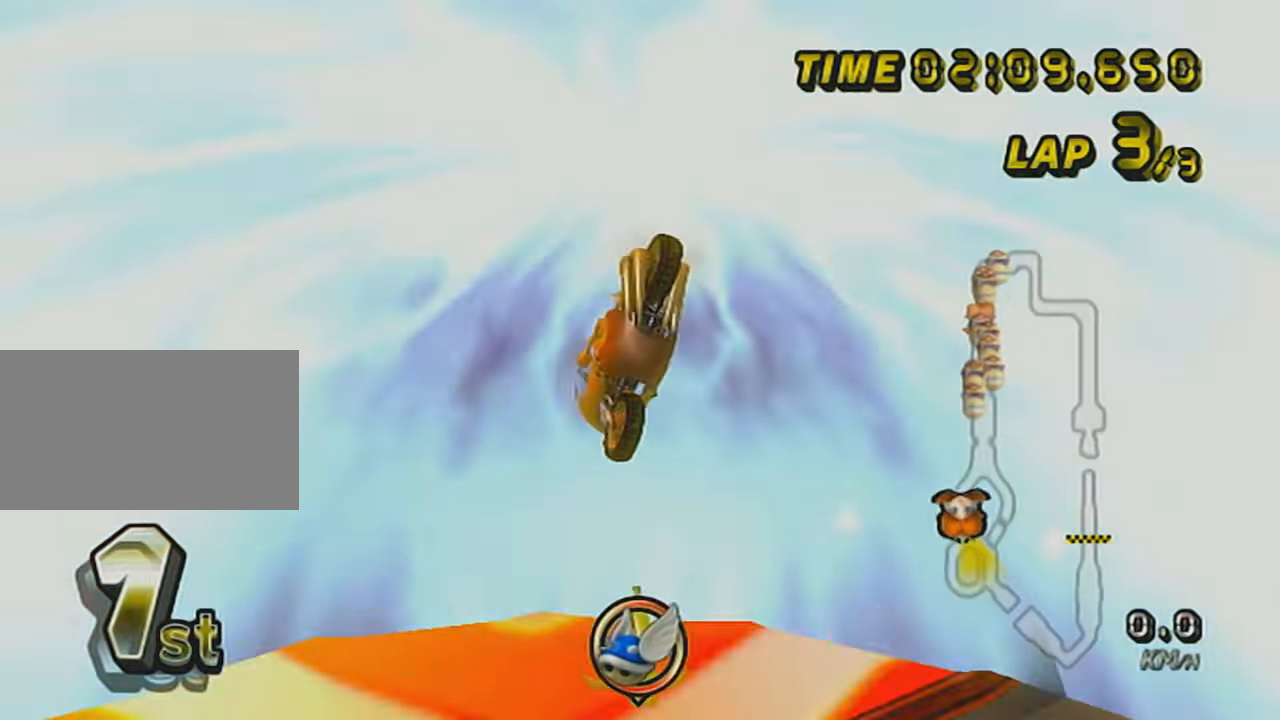
Gameplay with a controller (Nintendo layout); each line is a JSON object with the inputs held at the frame after it. "events" lists button and stick changes between this image and that frame as [ms after this image, input, new state], when the widget could be followed in between. Not read: L3 R3 right_stick.
{"buttons": ["A"], "left_stick": "up", "events": []}
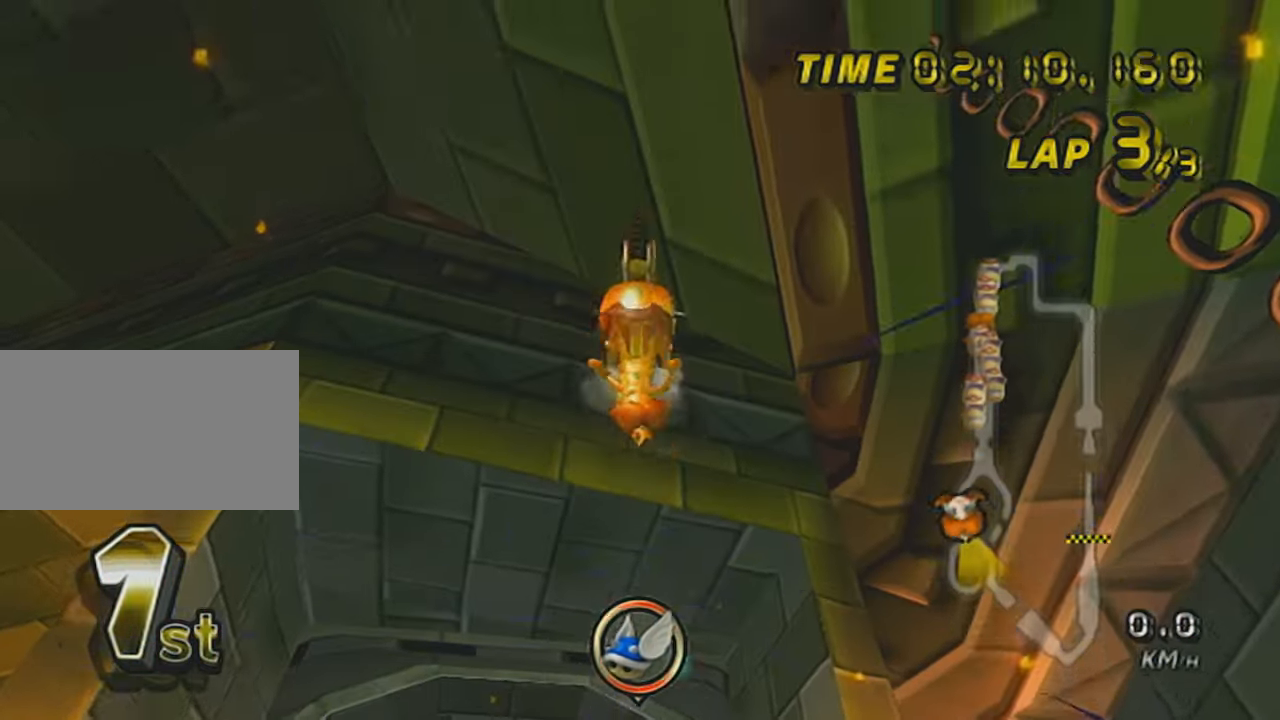
{"buttons": ["A"], "left_stick": "up-left", "events": [[451, "left_stick", "up-left"]]}
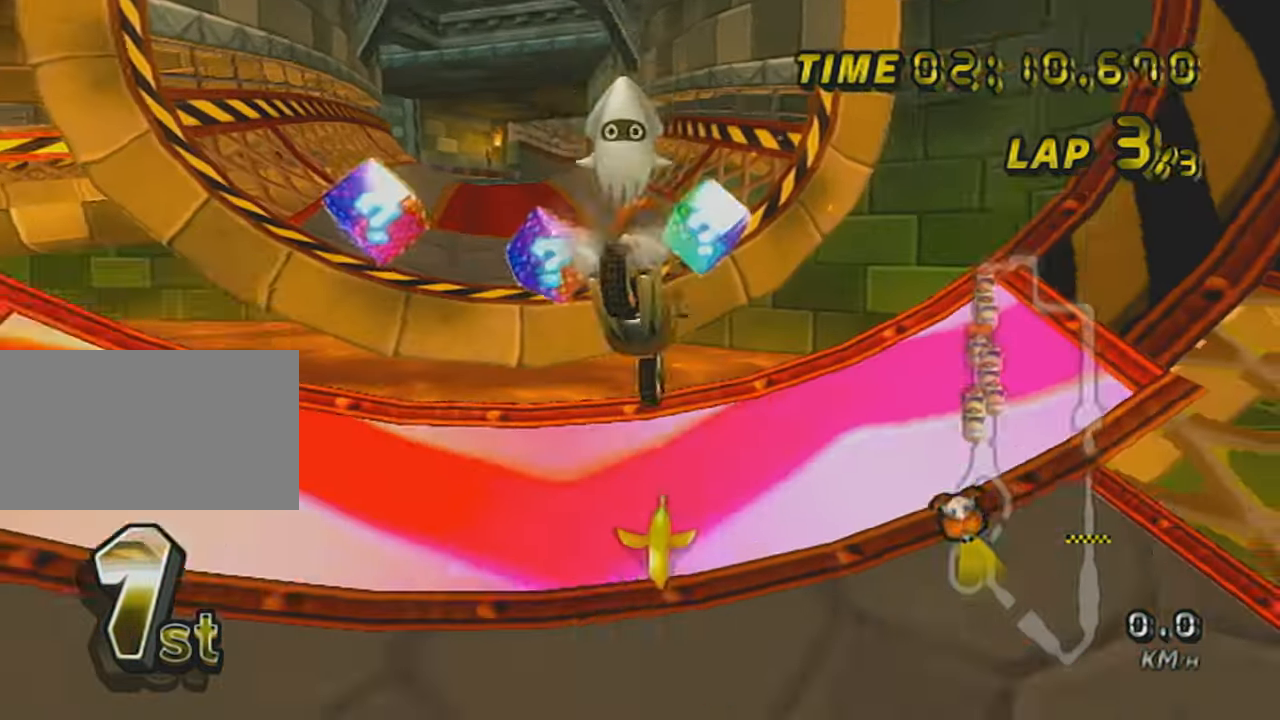
{"buttons": ["A"], "left_stick": "left", "events": [[83, "left_stick", "left"]]}
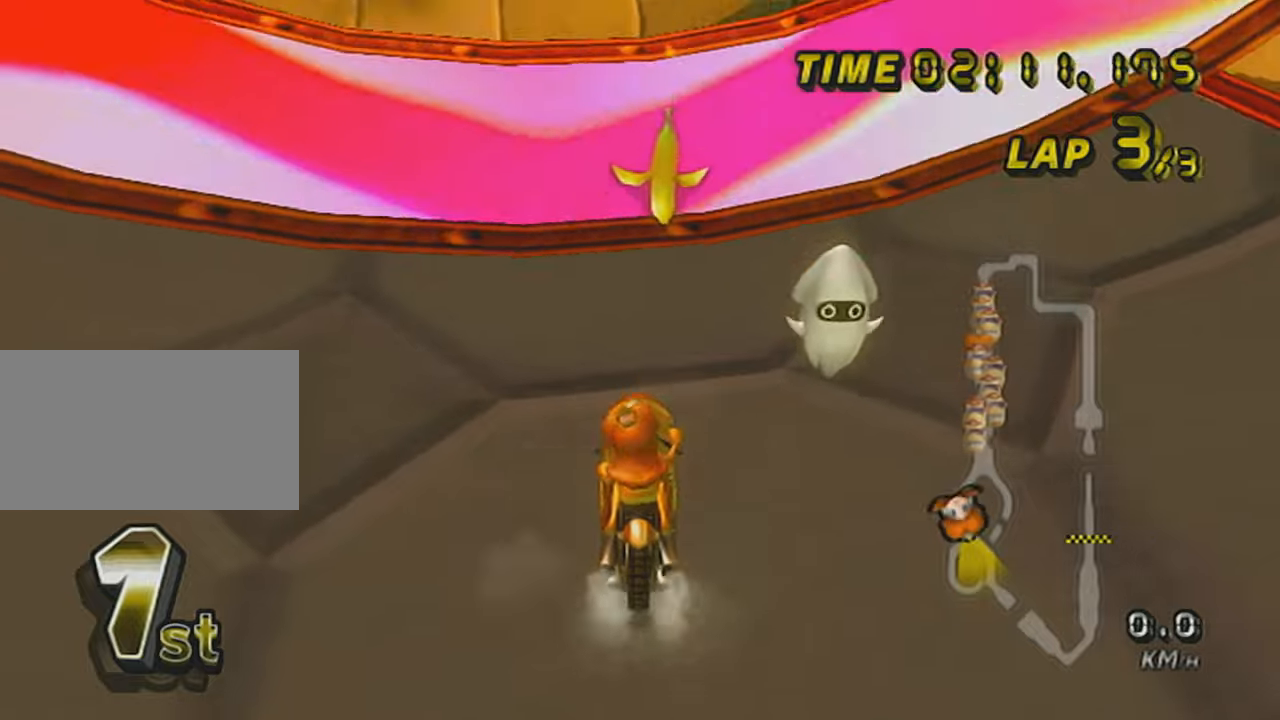
{"buttons": ["A"], "left_stick": "left", "events": []}
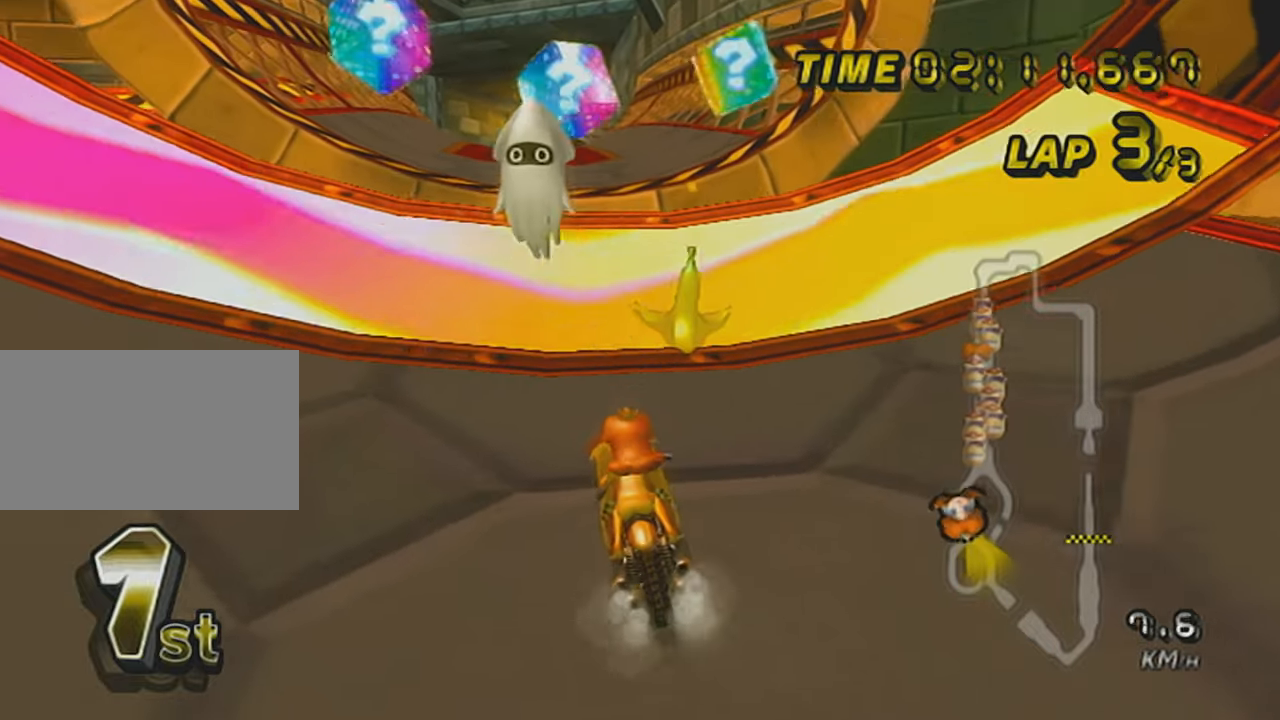
{"buttons": ["A"], "left_stick": "right", "events": [[150, "left_stick", "center"], [484, "left_stick", "right"]]}
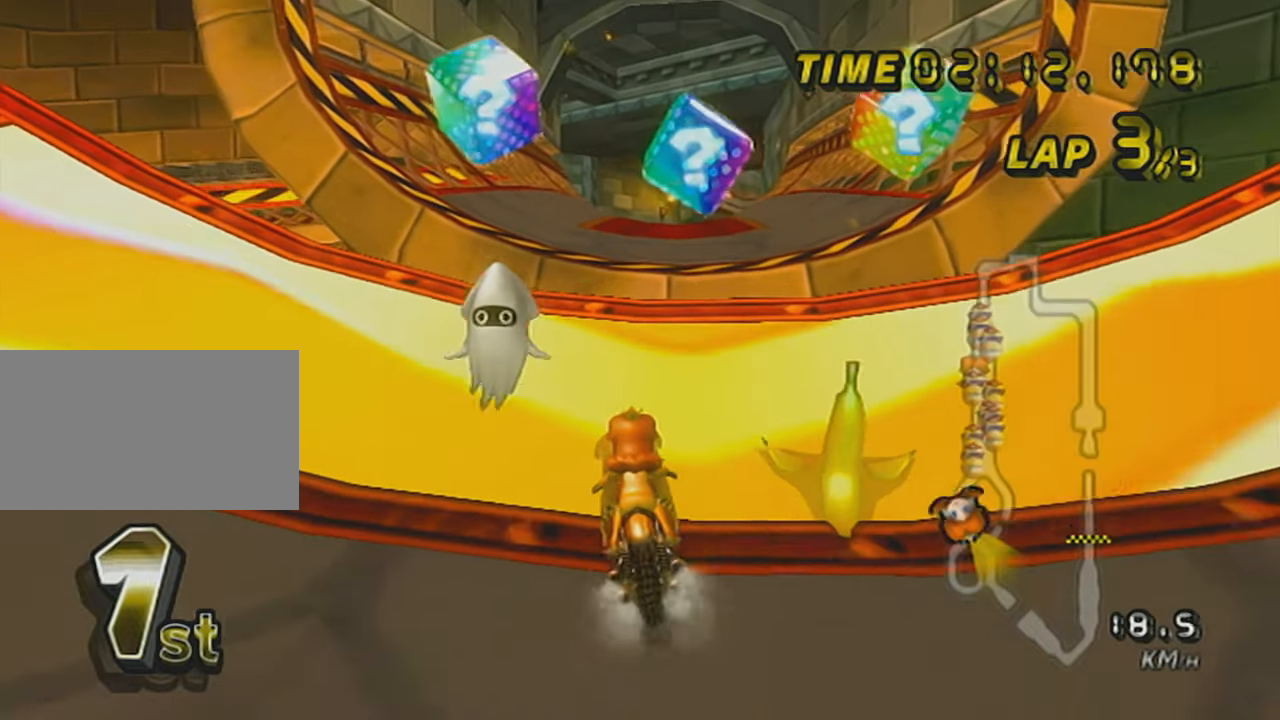
{"buttons": ["A"], "left_stick": "up-right", "events": [[101, "left_stick", "center"], [301, "DPAD_UP", "down"], [334, "left_stick", "right"], [434, "DPAD_UP", "up"], [501, "left_stick", "up-right"]]}
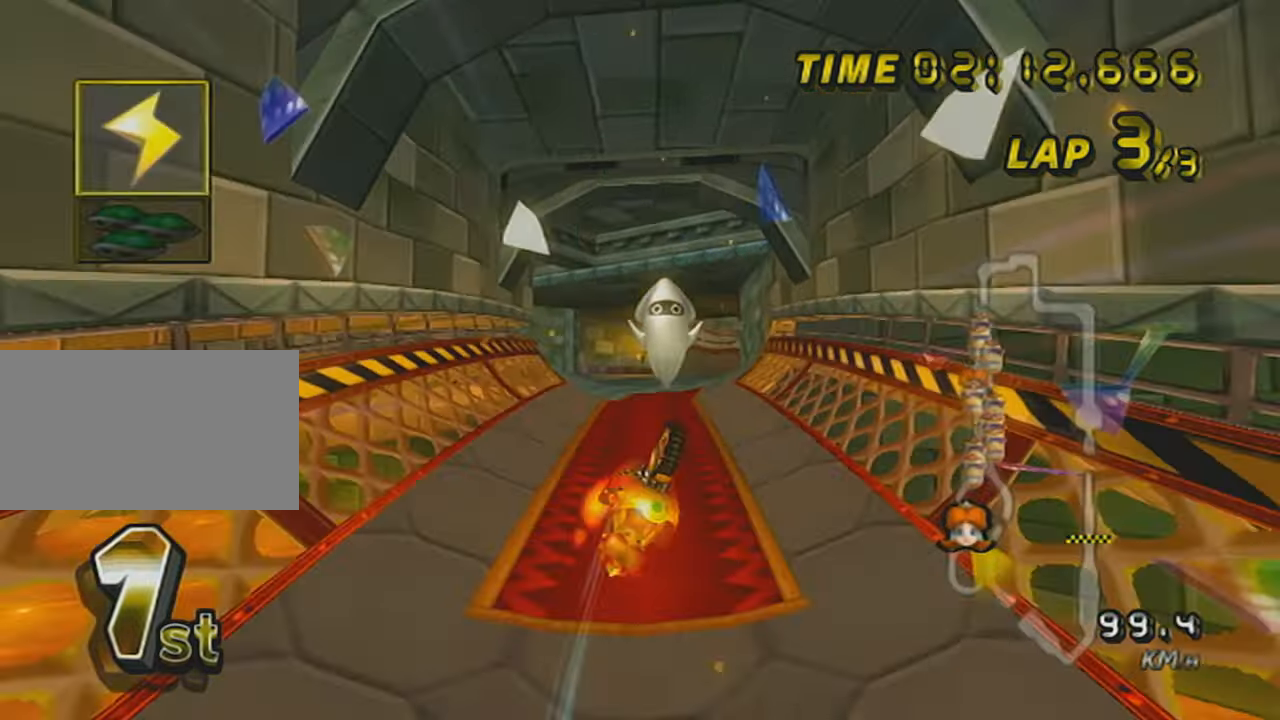
{"buttons": ["A"], "left_stick": "up", "events": [[50, "left_stick", "up"]]}
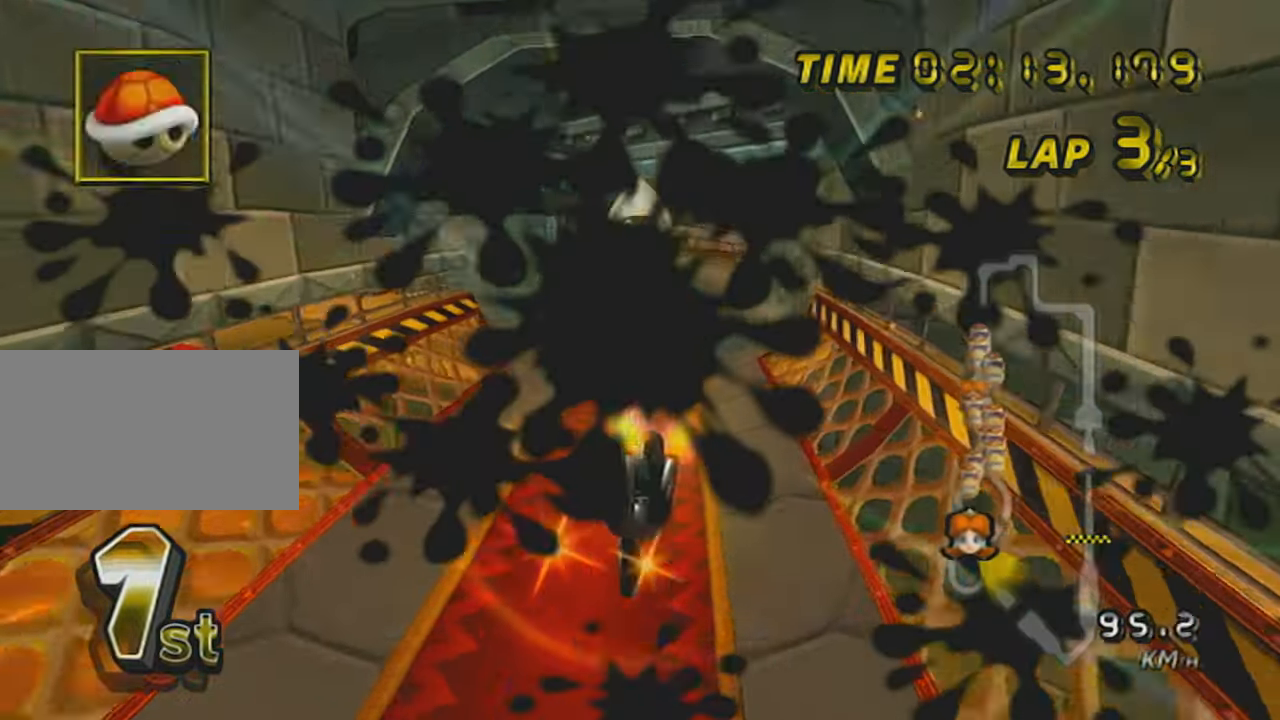
{"buttons": ["A", "R1"], "left_stick": "right", "events": [[184, "L1", "down"], [334, "L1", "up"], [351, "left_stick", "up-right"], [434, "R1", "down"], [451, "left_stick", "right"]]}
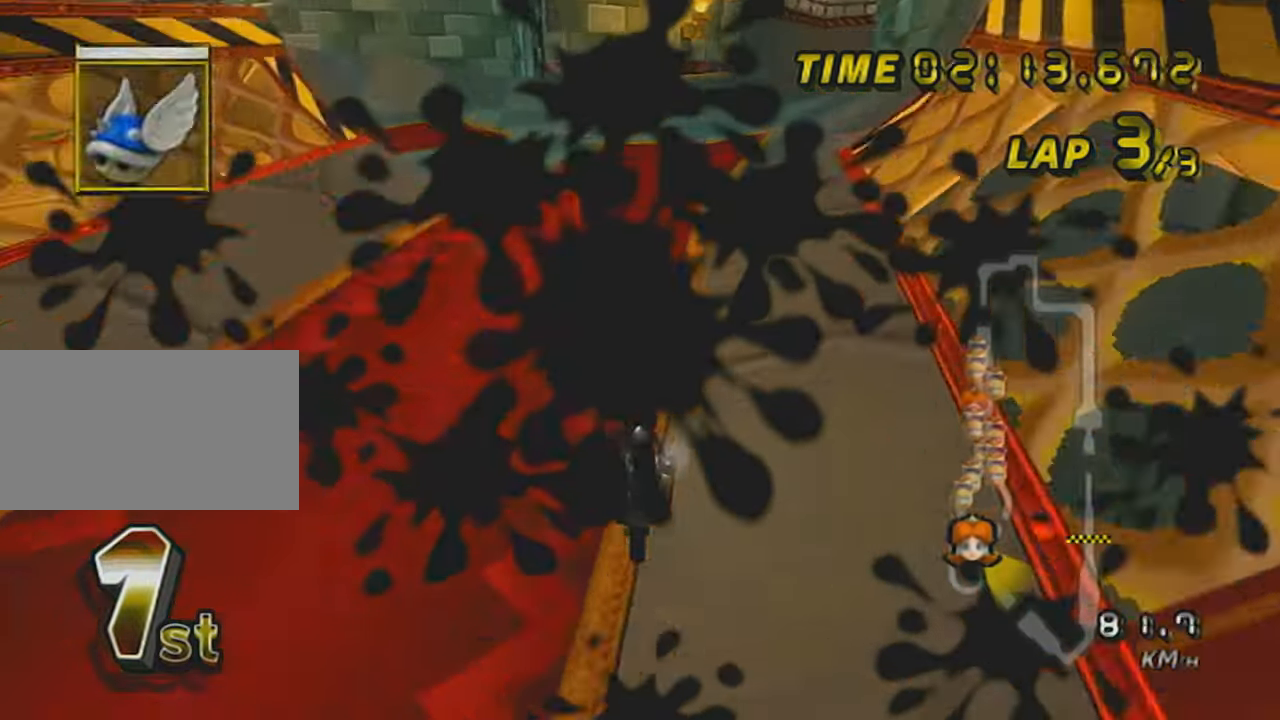
{"buttons": ["A", "R1"], "left_stick": "up-right", "events": [[217, "left_stick", "up-right"], [300, "L1", "down"], [467, "L1", "up"]]}
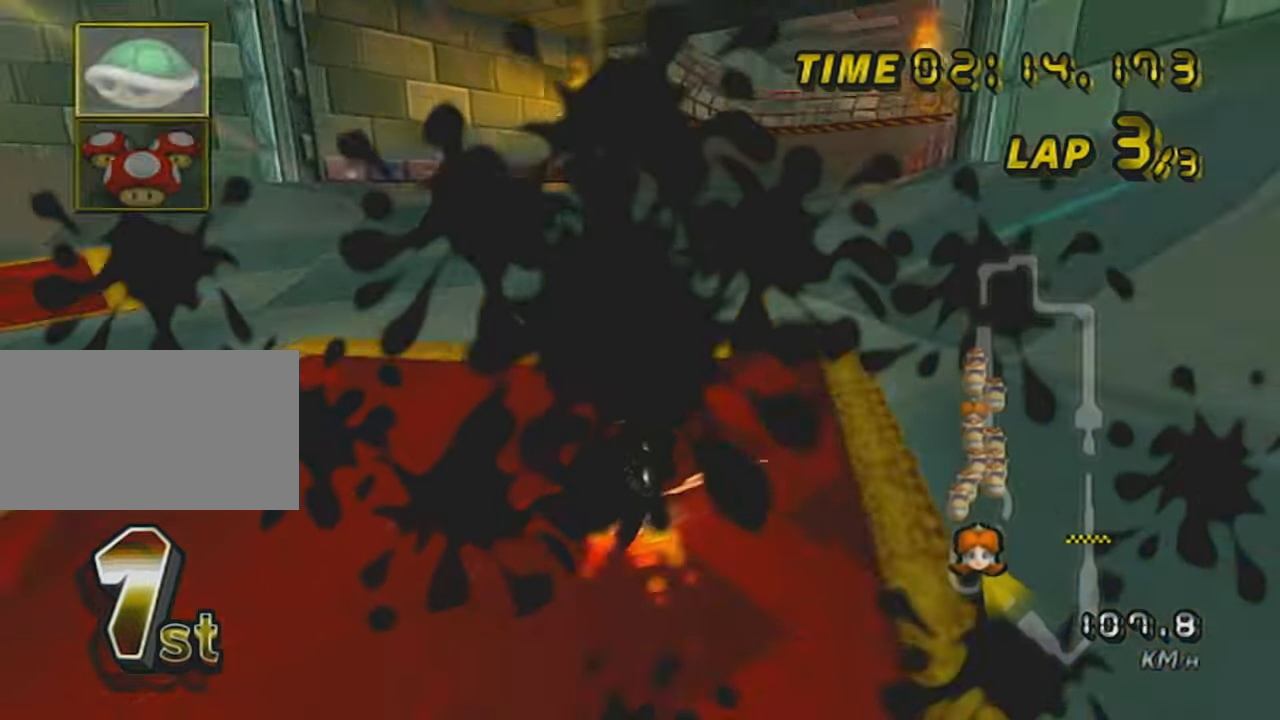
{"buttons": ["A", "R1"], "left_stick": "center", "events": [[51, "left_stick", "center"]]}
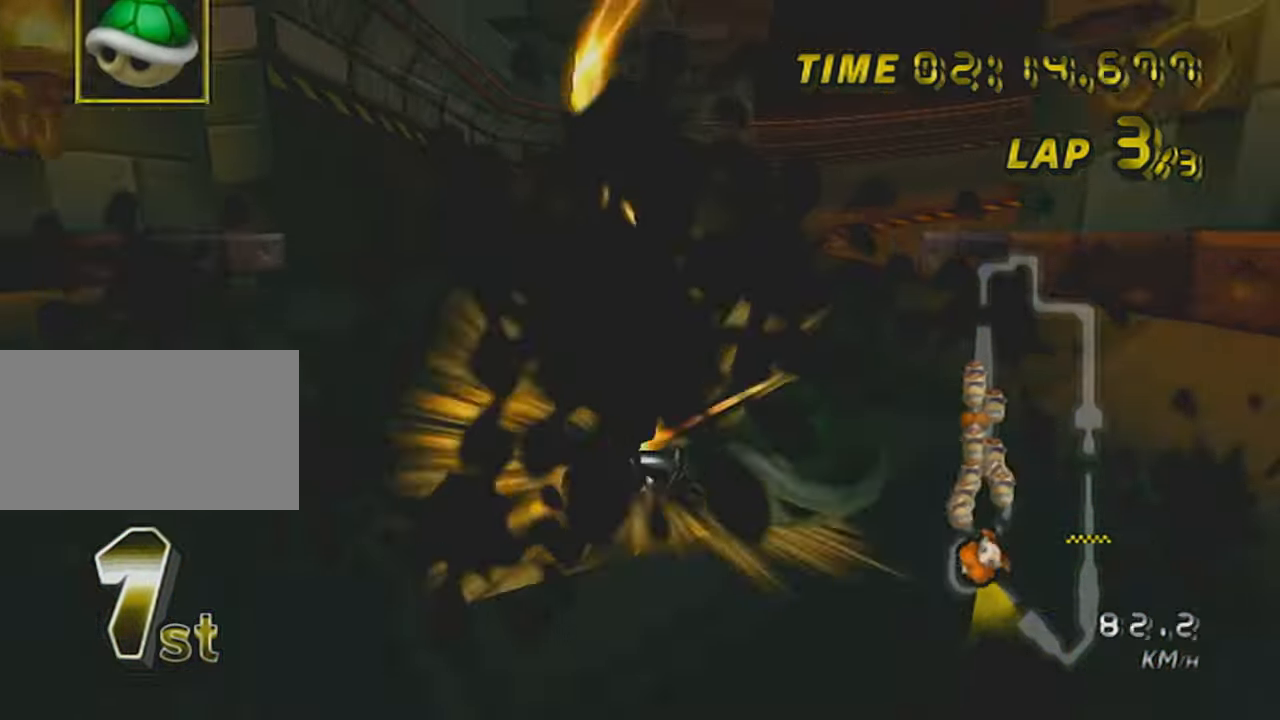
{"buttons": ["A"], "left_stick": "right", "events": [[250, "left_stick", "right"], [317, "R1", "up"]]}
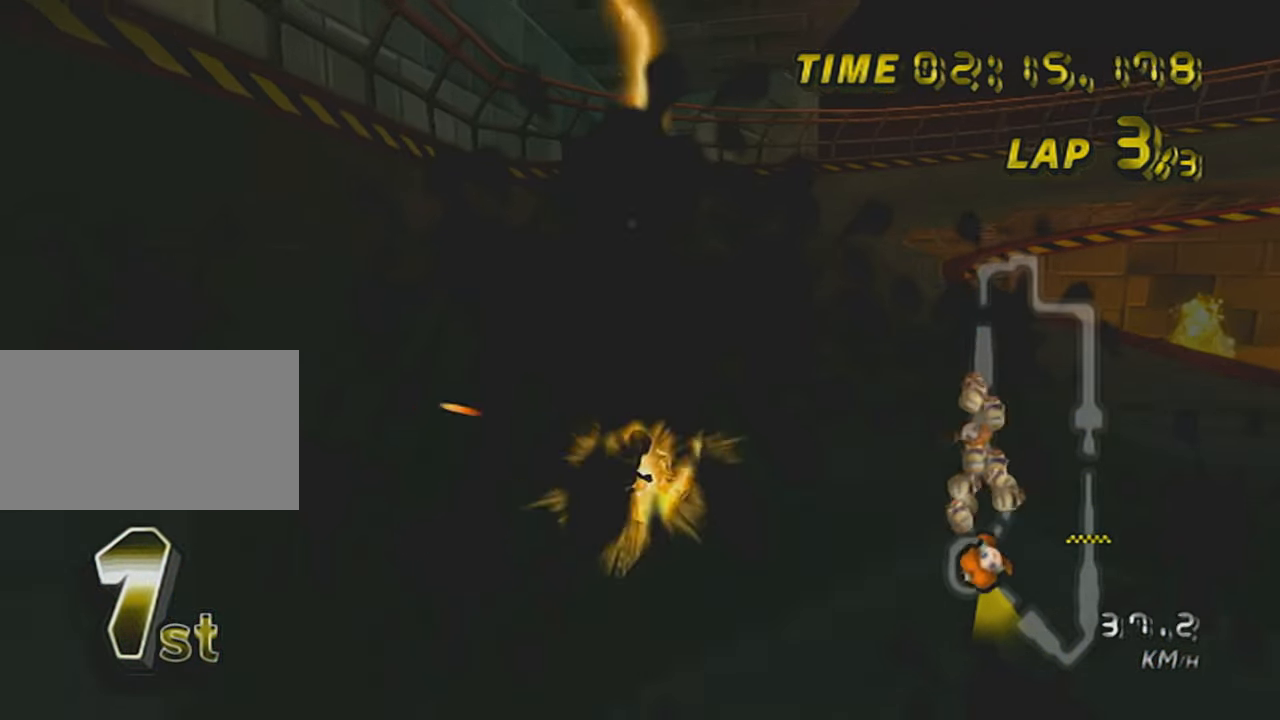
{"buttons": ["A"], "left_stick": "right", "events": []}
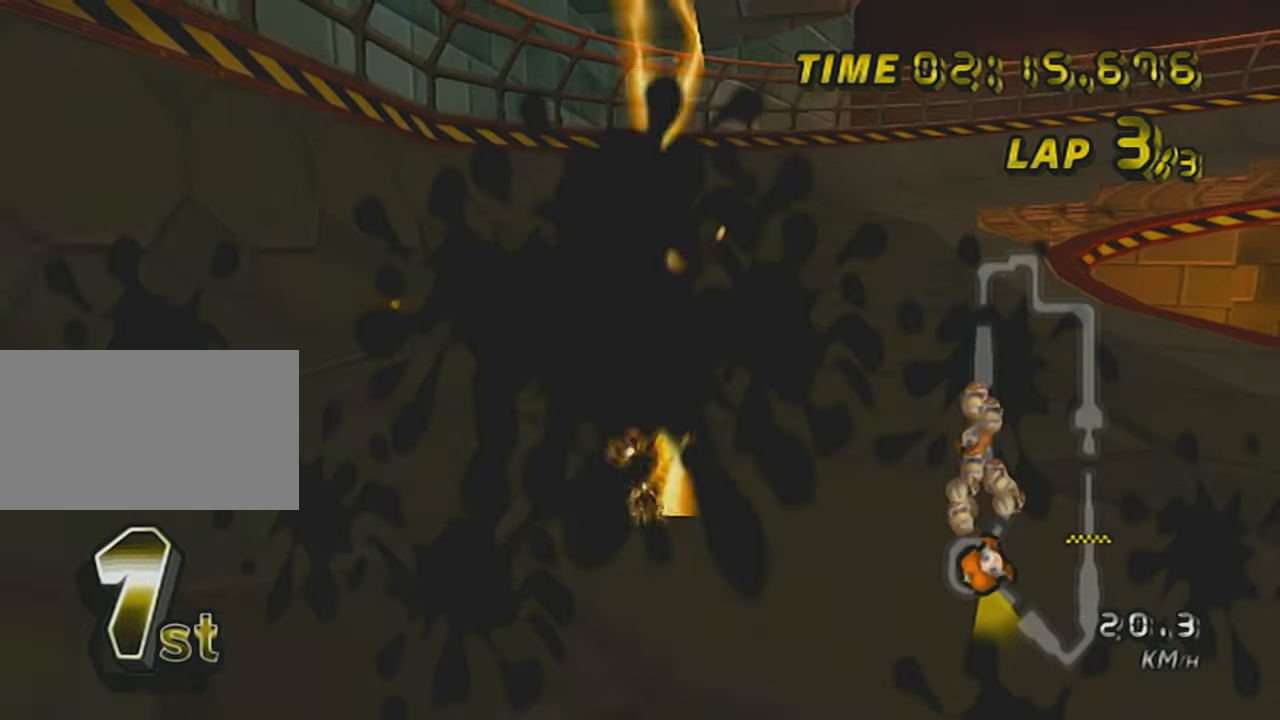
{"buttons": ["A"], "left_stick": "center", "events": [[500, "left_stick", "center"]]}
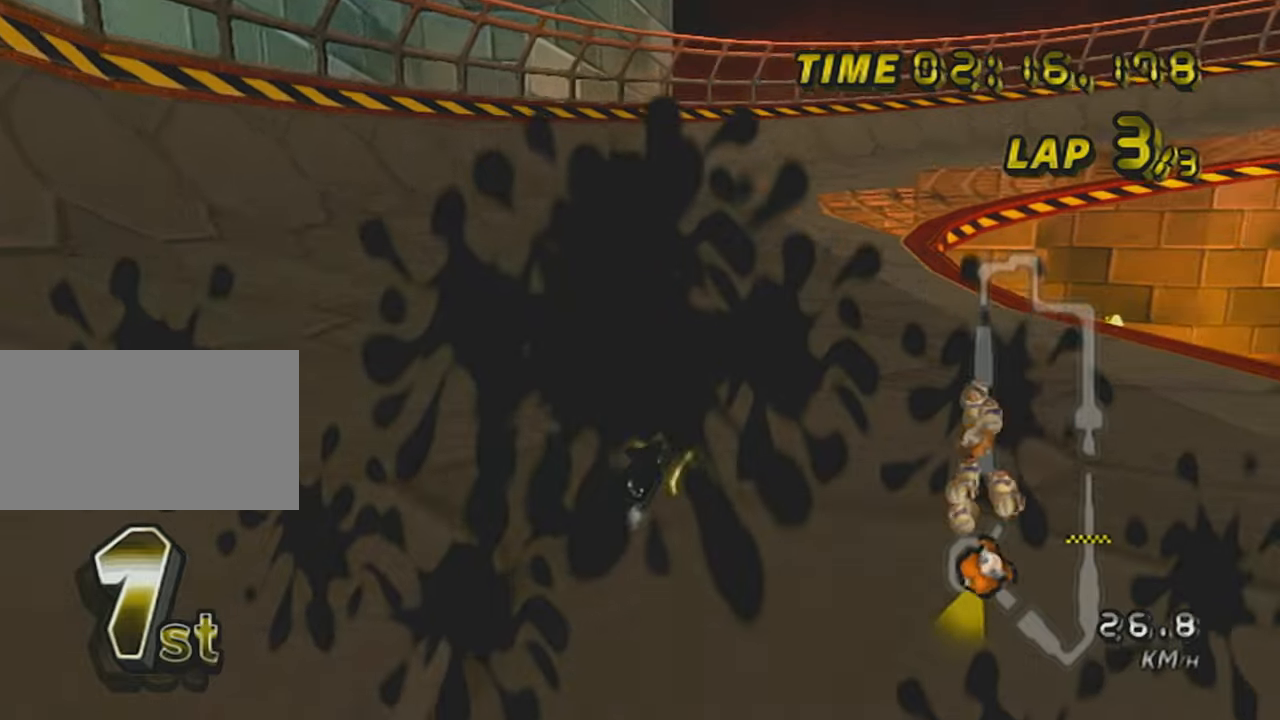
{"buttons": ["A"], "left_stick": "right", "events": [[217, "DPAD_UP", "down"], [317, "DPAD_UP", "up"], [401, "DPAD_UP", "down"], [468, "DPAD_UP", "up"], [468, "left_stick", "right"]]}
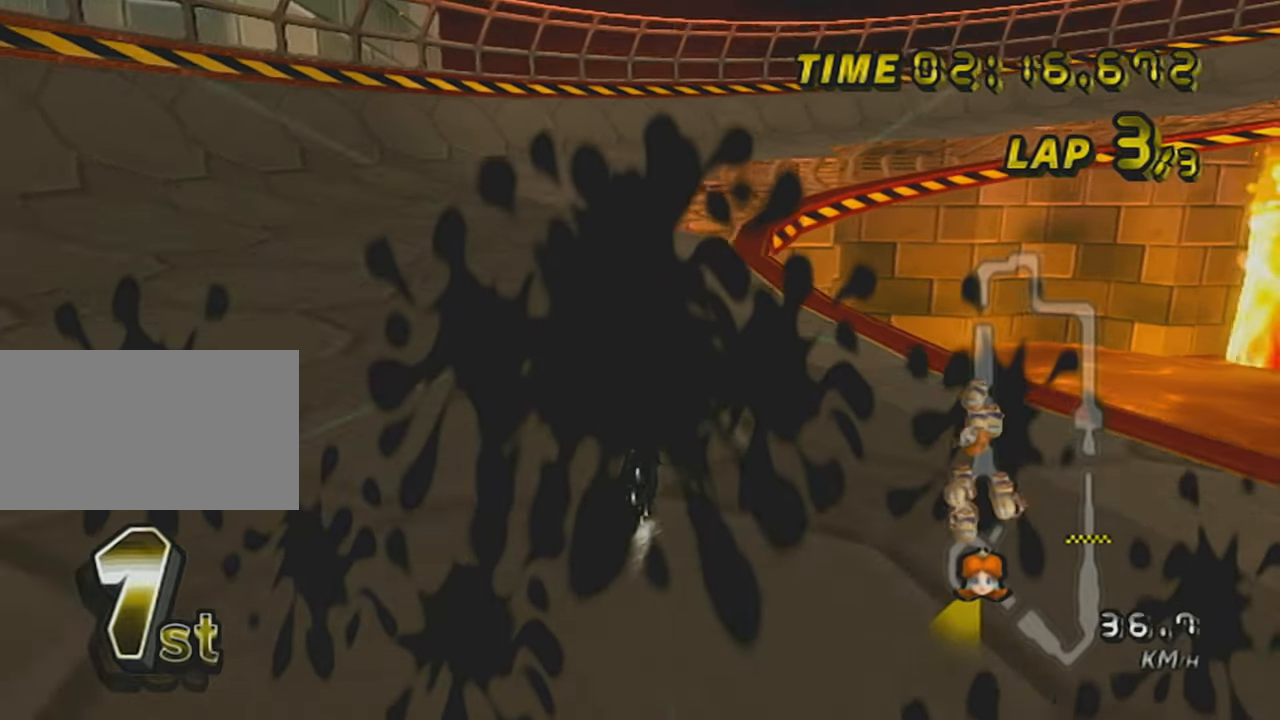
{"buttons": ["A", "DPAD_UP"], "left_stick": "center", "events": [[167, "DPAD_UP", "down"], [167, "left_stick", "center"], [217, "DPAD_UP", "up"], [317, "DPAD_UP", "down"], [417, "DPAD_UP", "up"], [500, "DPAD_UP", "down"]]}
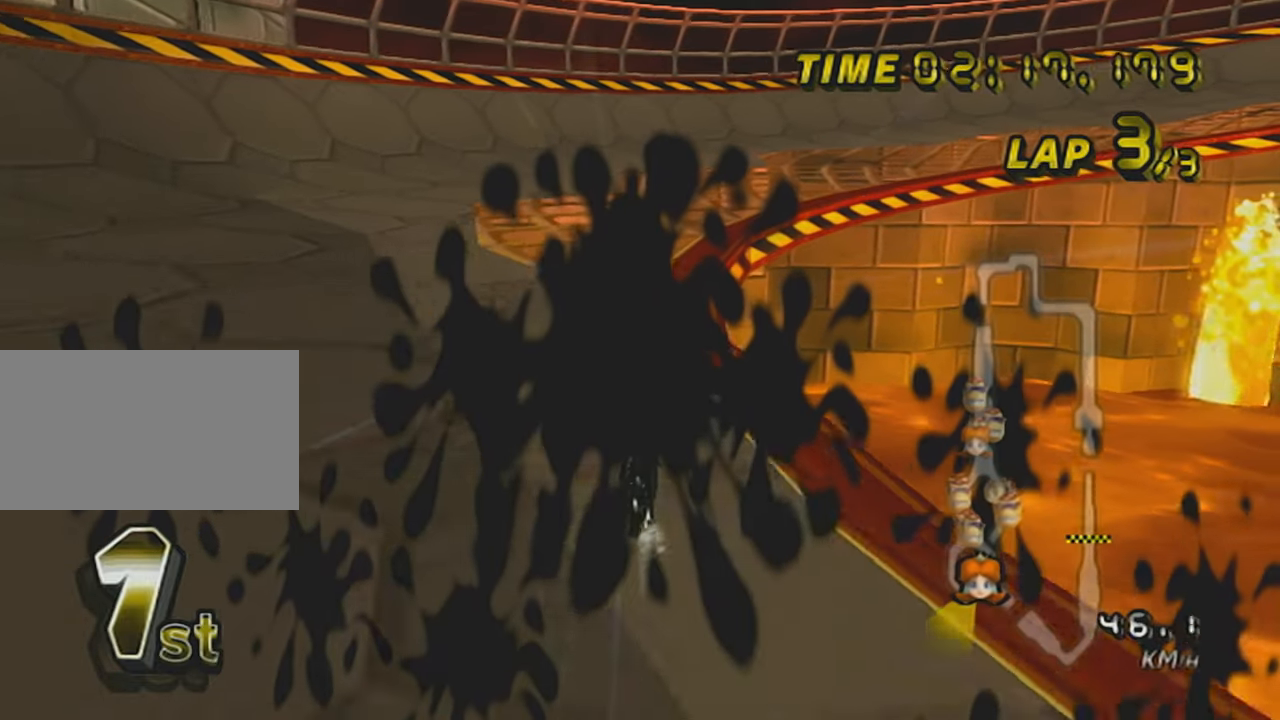
{"buttons": ["A", "R1"], "left_stick": "up-right", "events": [[101, "DPAD_UP", "up"], [351, "R1", "down"], [384, "left_stick", "up-right"]]}
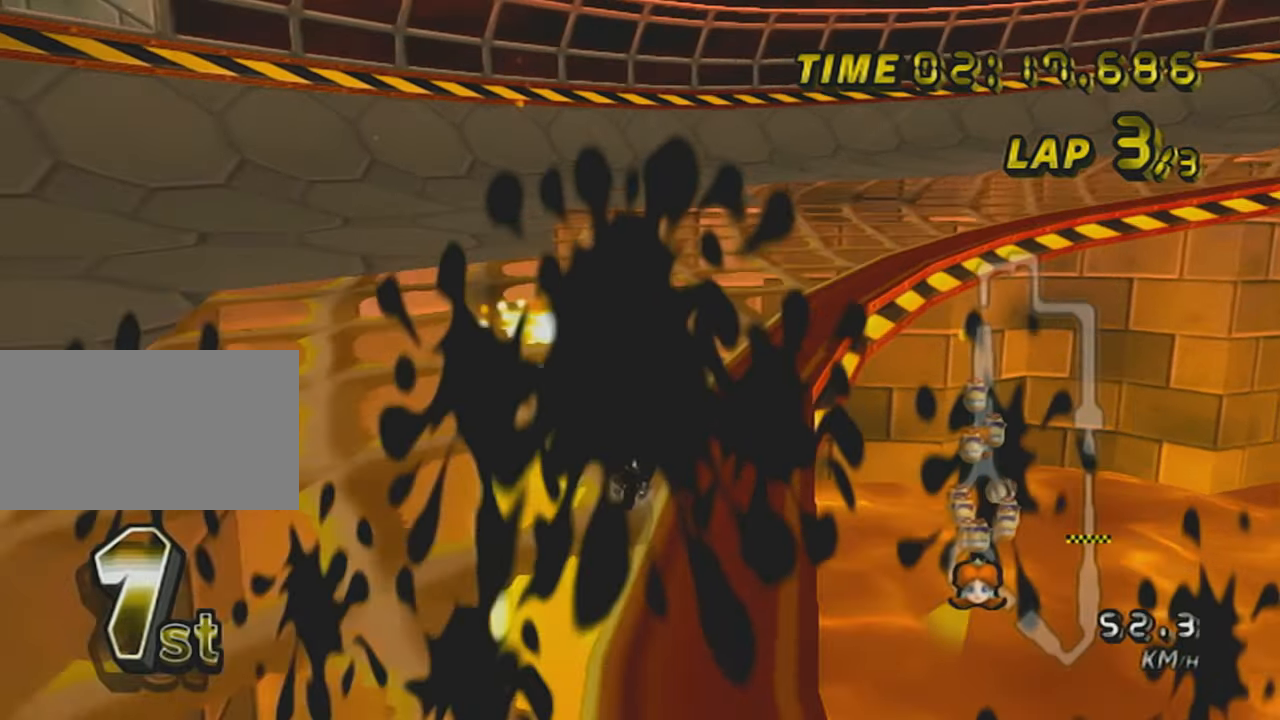
{"buttons": ["A", "R1"], "left_stick": "up-right", "events": []}
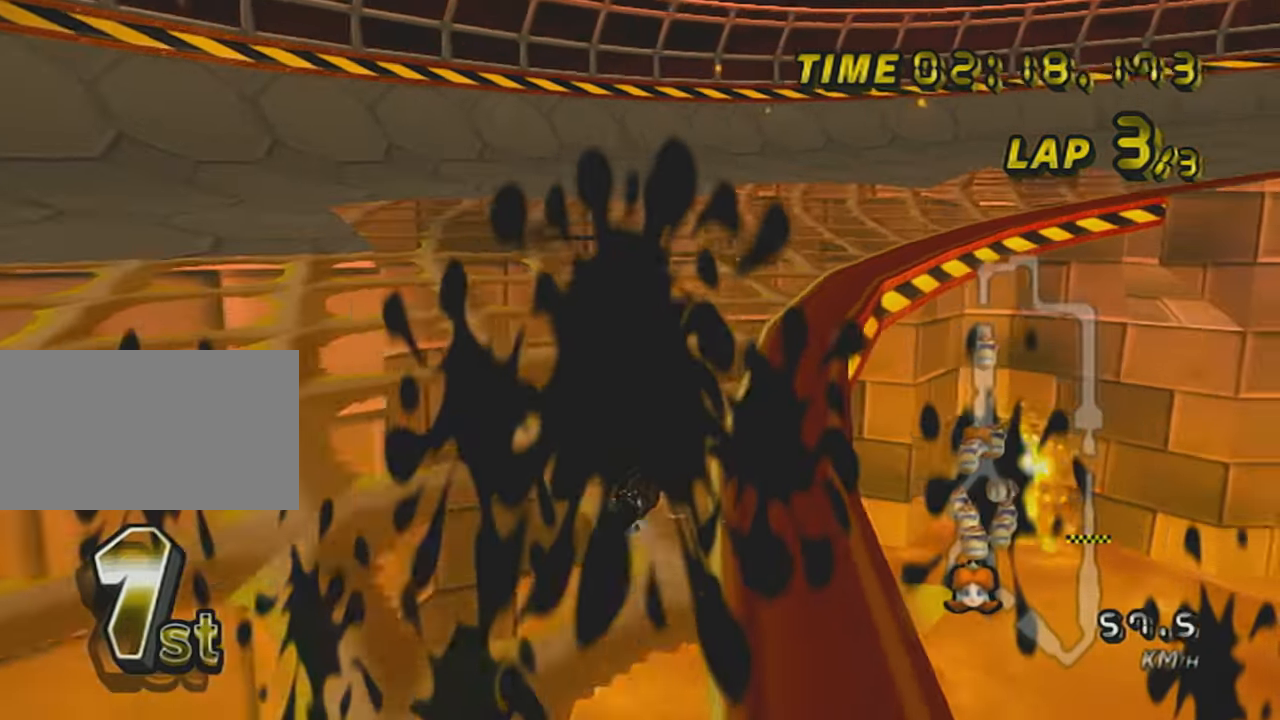
{"buttons": ["A", "R1"], "left_stick": "right", "events": [[134, "left_stick", "left"], [284, "left_stick", "center"], [434, "left_stick", "right"]]}
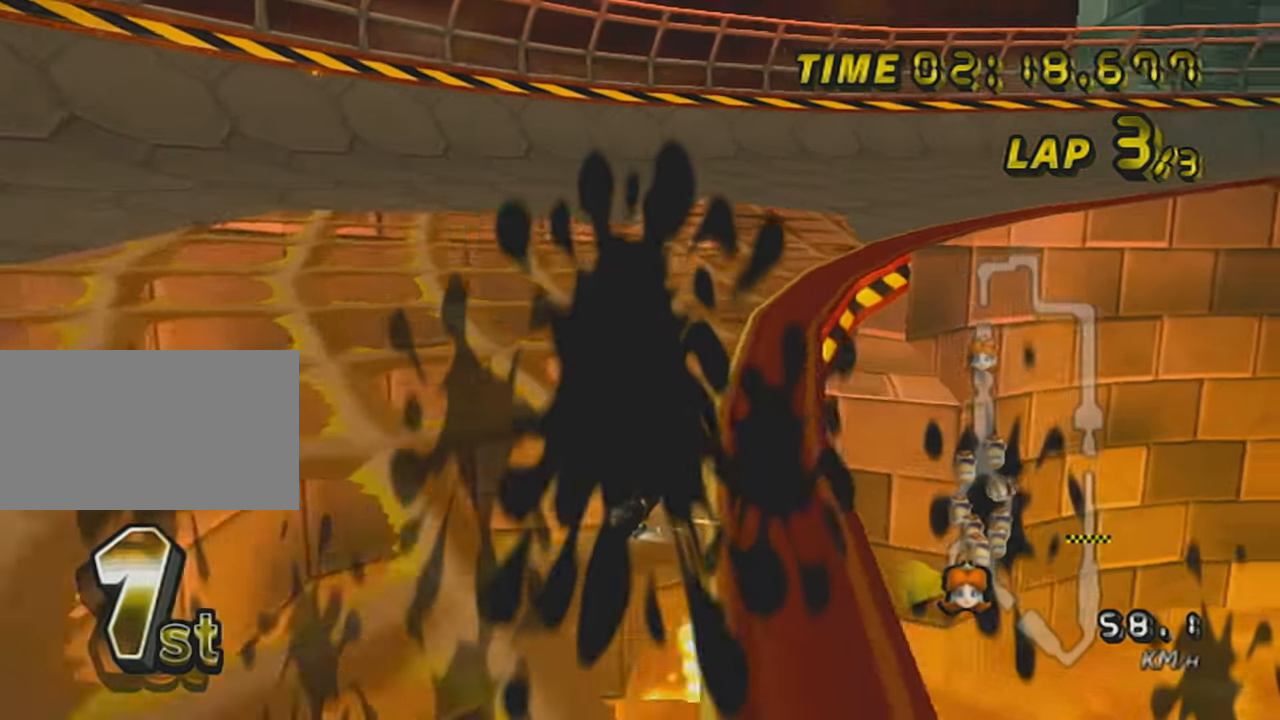
{"buttons": ["A", "R1"], "left_stick": "center", "events": [[33, "left_stick", "center"], [200, "left_stick", "right"], [384, "left_stick", "center"]]}
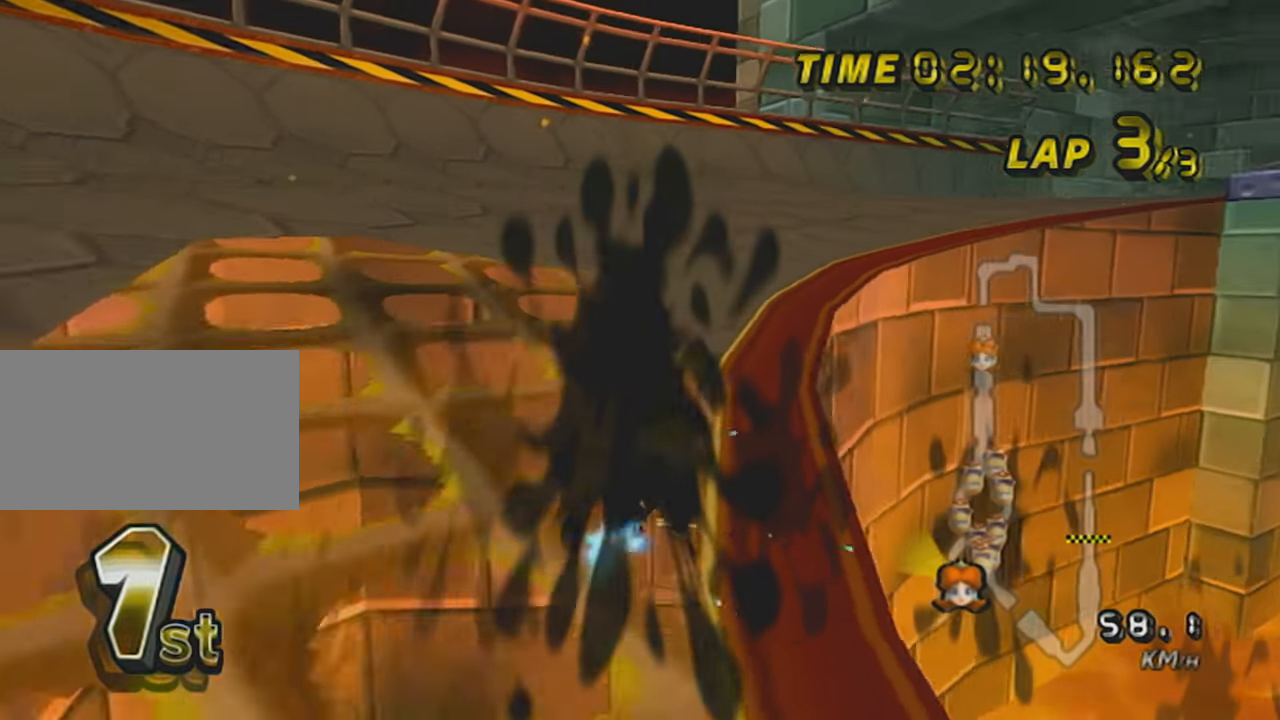
{"buttons": ["A"], "left_stick": "right", "events": [[200, "left_stick", "right"], [484, "R1", "up"]]}
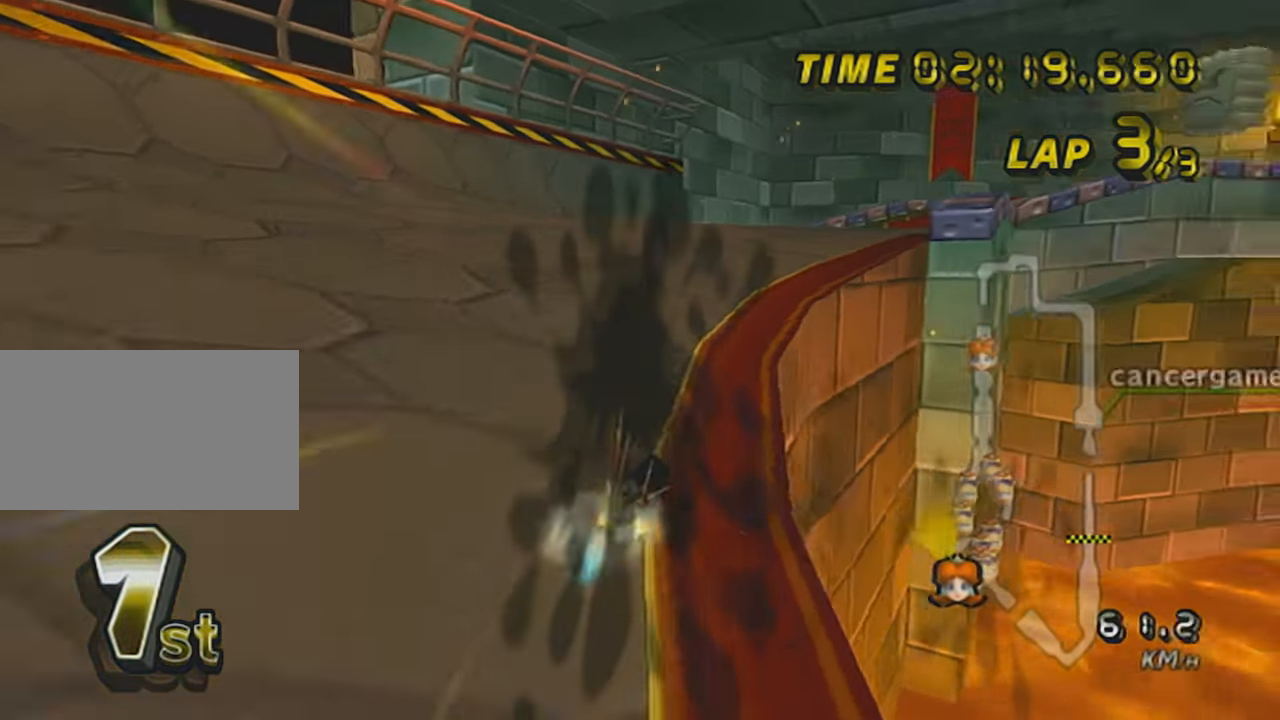
{"buttons": ["A", "DPAD_UP"], "left_stick": "left", "events": [[17, "DPAD_UP", "down"], [117, "DPAD_UP", "up"], [184, "DPAD_UP", "down"], [234, "left_stick", "center"], [267, "DPAD_UP", "up"], [367, "DPAD_UP", "down"], [401, "DPAD_UP", "up"], [401, "left_stick", "left"], [484, "DPAD_UP", "down"]]}
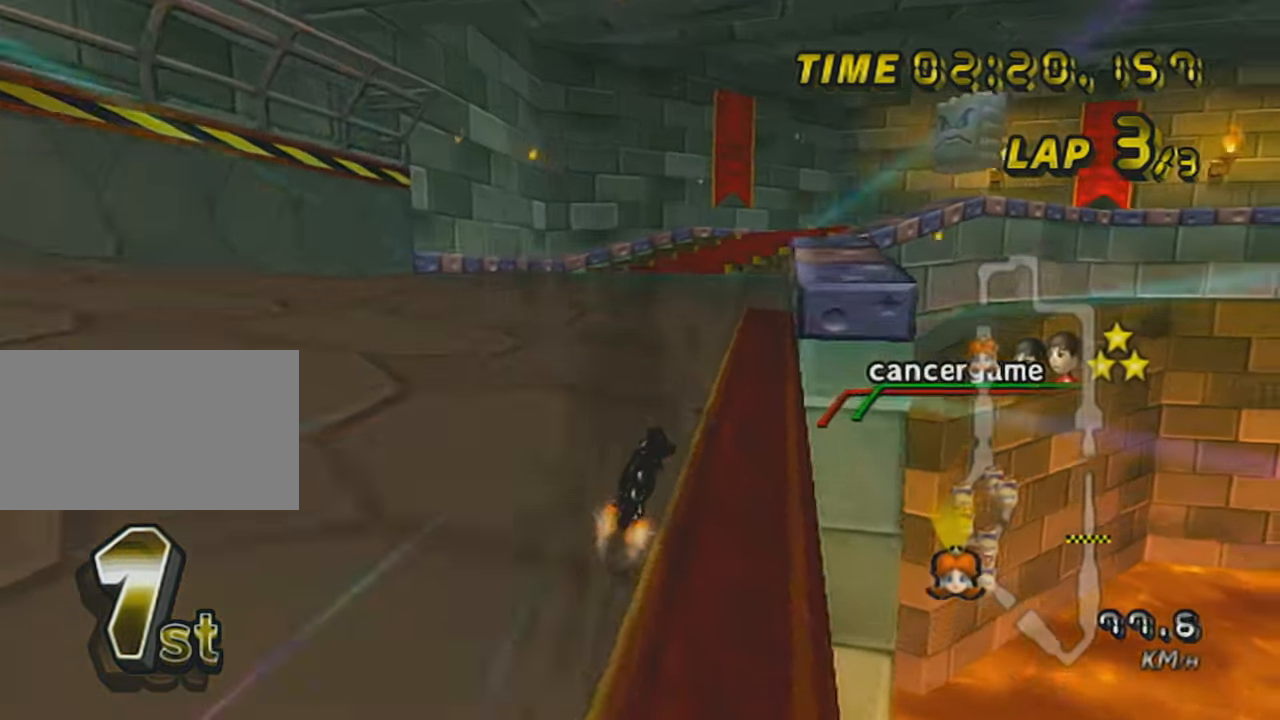
{"buttons": ["A", "X"], "left_stick": "right", "events": [[83, "DPAD_UP", "up"], [117, "left_stick", "center"], [250, "DPAD_UP", "down"], [300, "DPAD_UP", "up"], [300, "left_stick", "right"], [434, "DPAD_UP", "down"], [484, "DPAD_UP", "up"], [484, "X", "down"]]}
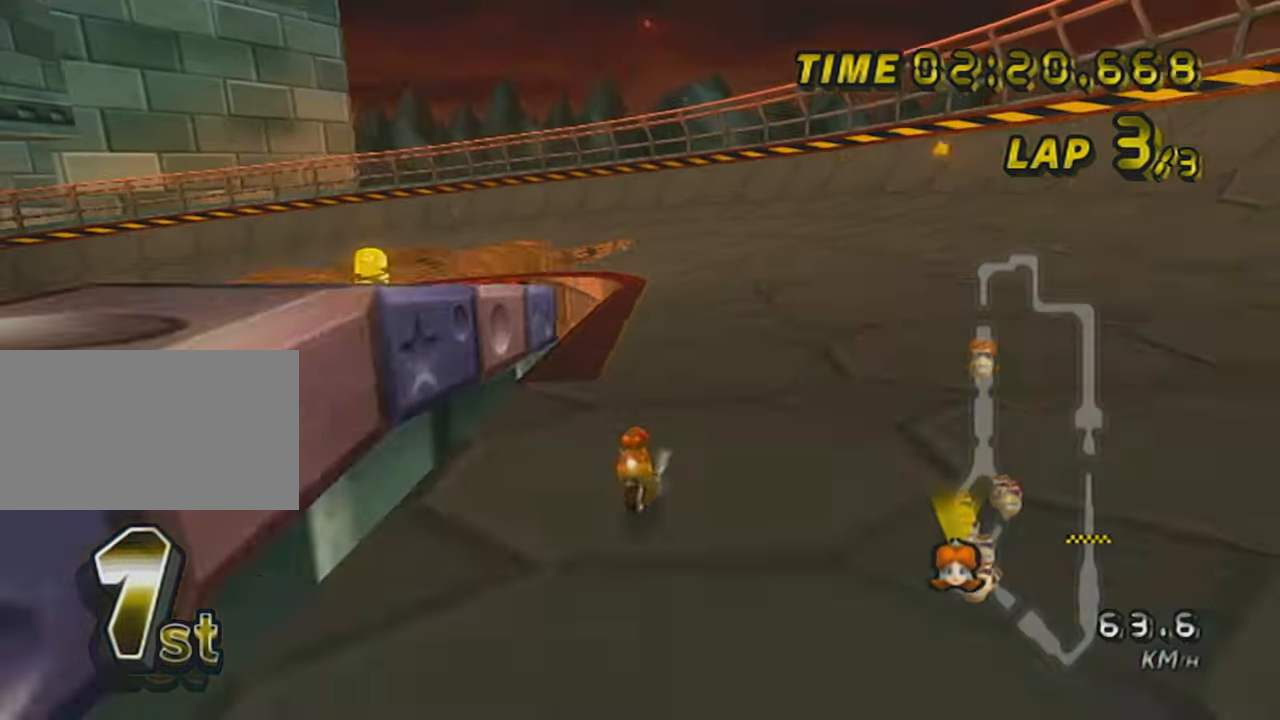
{"buttons": ["A", "X", "R1"], "left_stick": "up-right", "events": [[17, "left_stick", "center"], [150, "X", "up"], [334, "left_stick", "up-right"], [367, "R1", "down"], [434, "X", "down"]]}
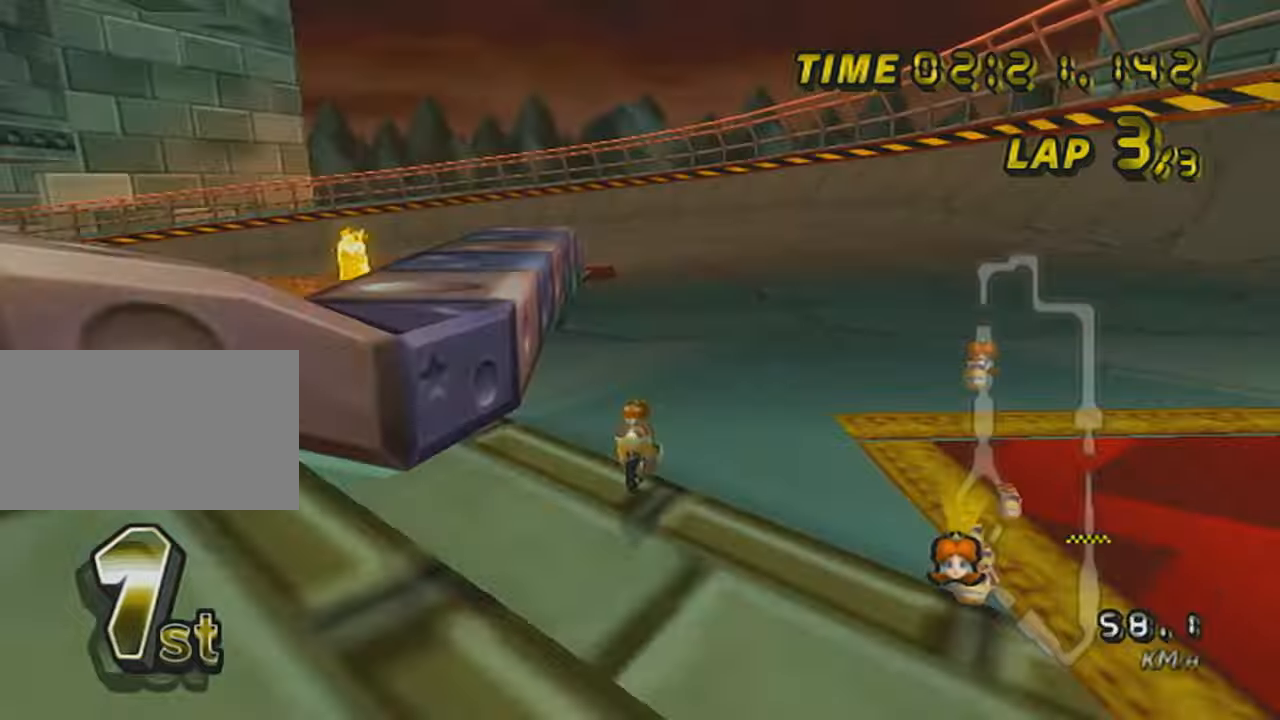
{"buttons": ["A", "R1"], "left_stick": "up-right", "events": [[117, "left_stick", "right"], [333, "left_stick", "up-right"], [367, "X", "up"]]}
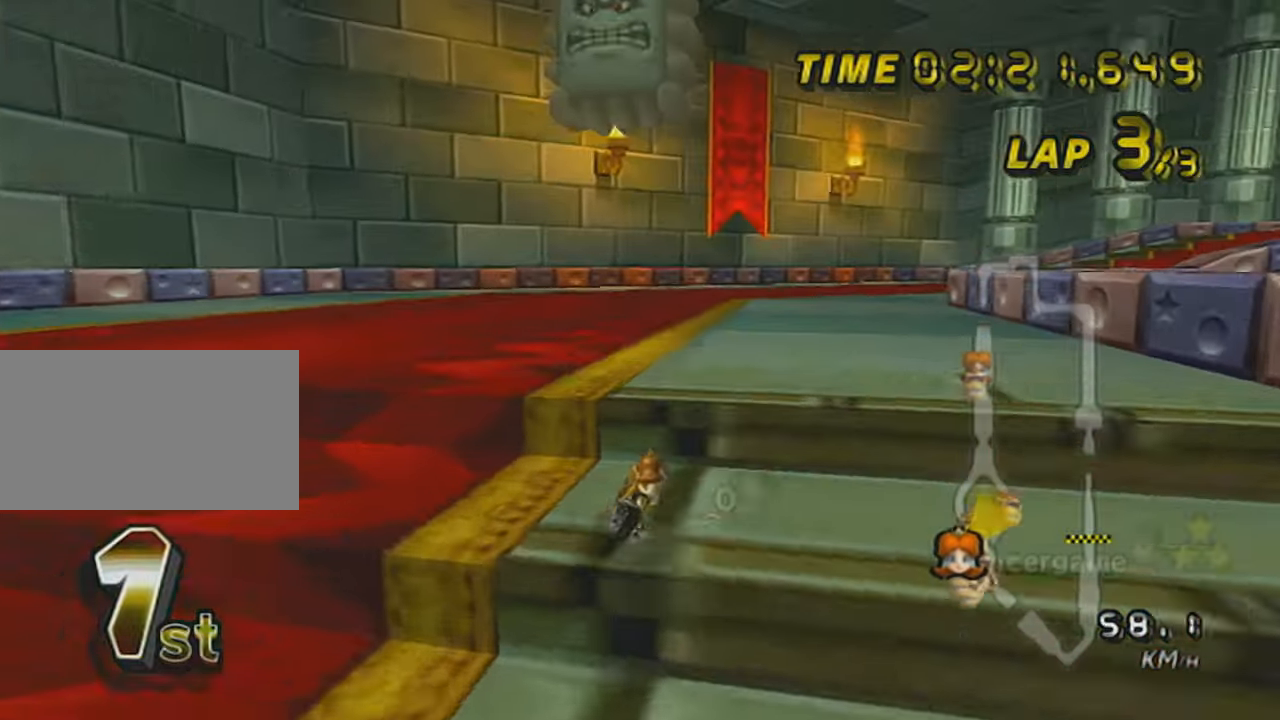
{"buttons": ["A", "X", "R1"], "left_stick": "center", "events": [[267, "left_stick", "center"], [367, "X", "down"]]}
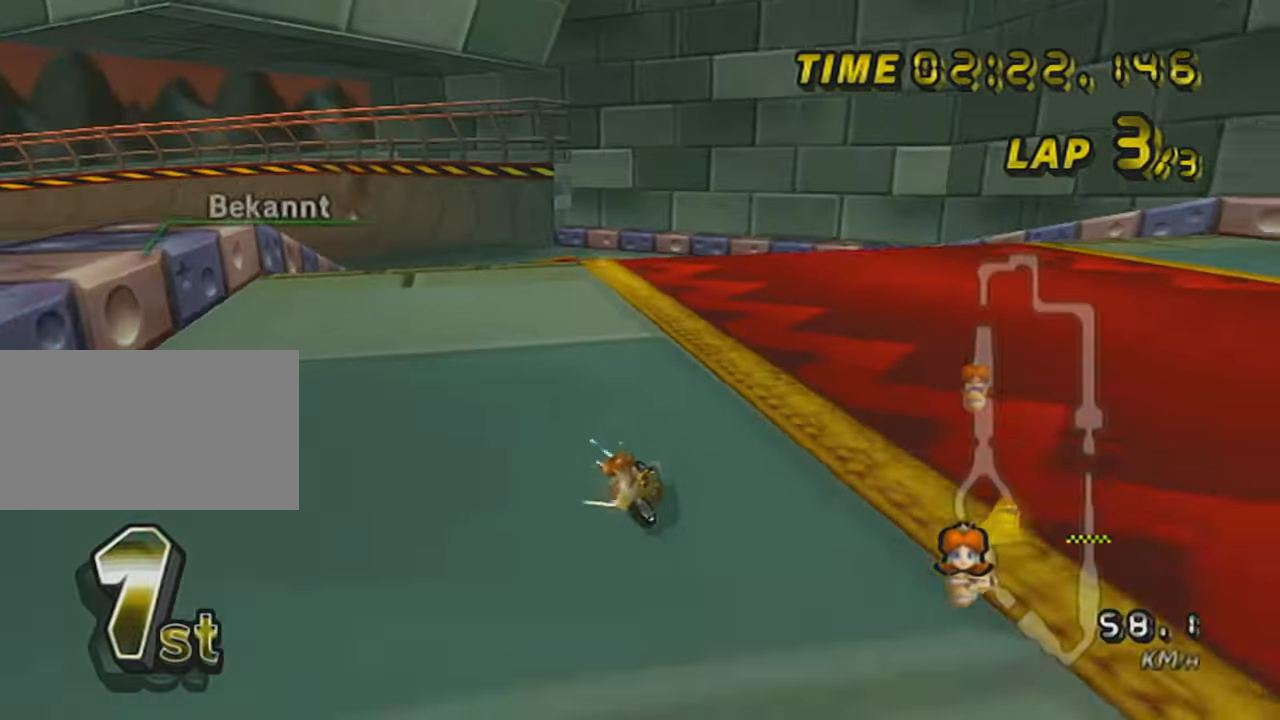
{"buttons": ["A", "DPAD_UP"], "left_stick": "right", "events": [[117, "X", "up"], [217, "left_stick", "right"], [467, "R1", "up"], [484, "DPAD_UP", "down"]]}
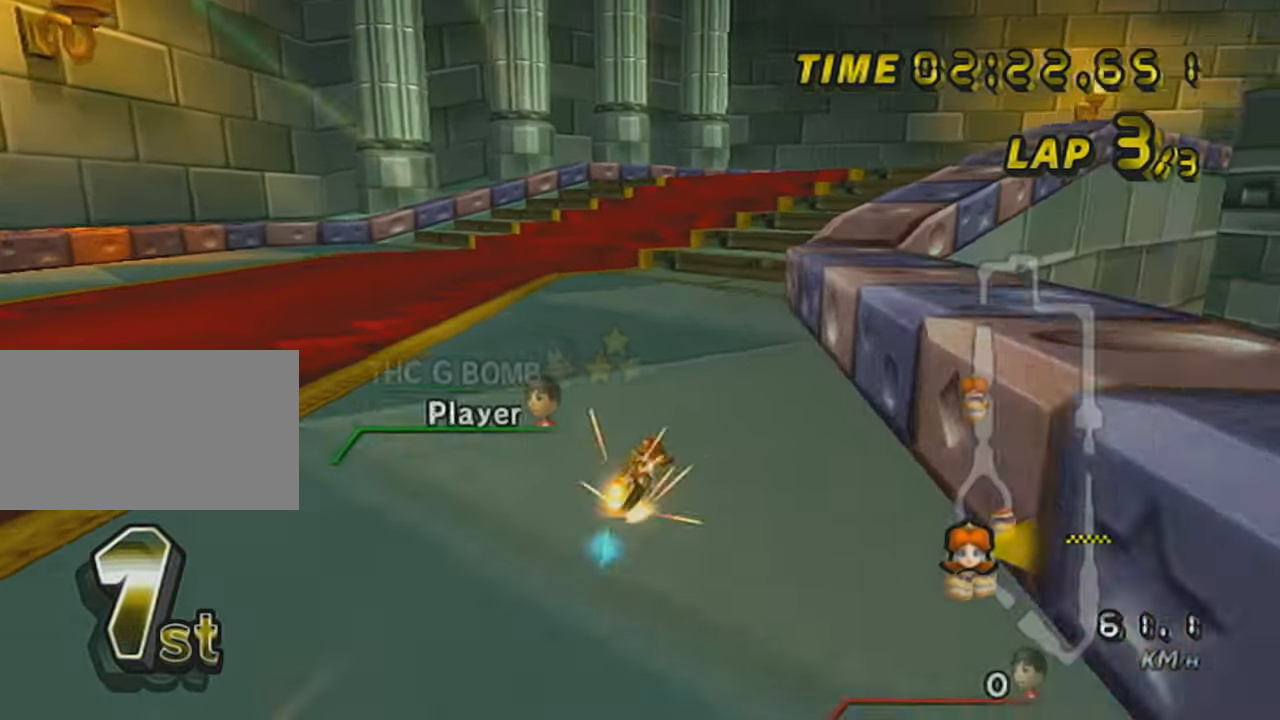
{"buttons": ["A", "X", "R1"], "left_stick": "up-right", "events": [[84, "DPAD_UP", "up"], [150, "DPAD_UP", "down"], [234, "DPAD_UP", "up"], [234, "R1", "down"], [401, "left_stick", "up-right"], [434, "X", "down"]]}
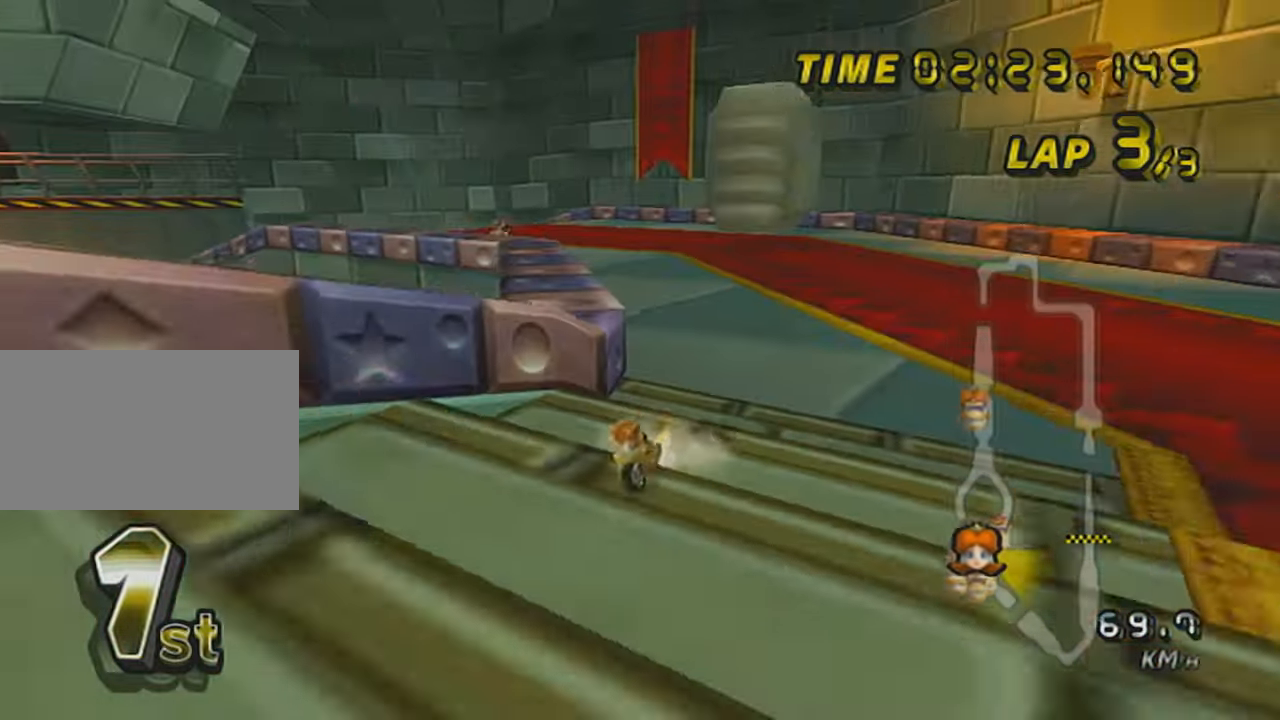
{"buttons": ["A", "R1"], "left_stick": "center", "events": [[150, "X", "up"], [450, "left_stick", "center"]]}
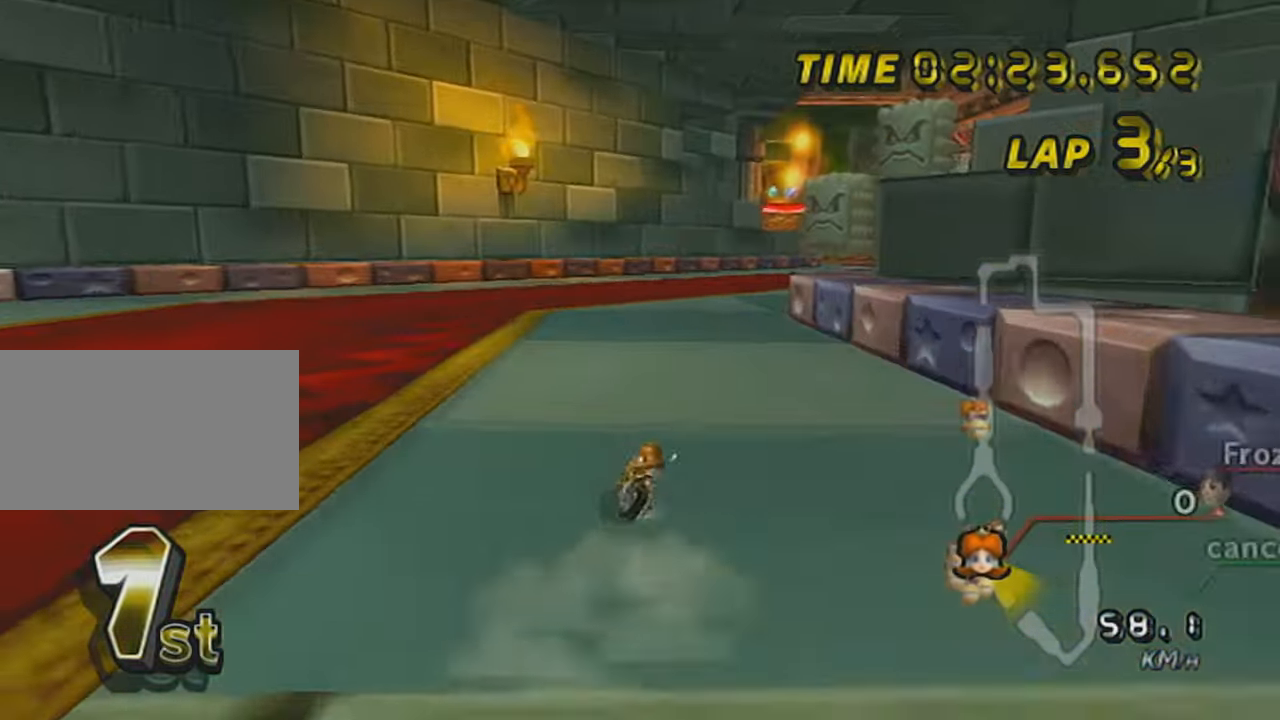
{"buttons": ["A", "R1"], "left_stick": "up-right", "events": [[50, "left_stick", "left"], [150, "X", "down"], [217, "left_stick", "up-right"], [401, "X", "up"]]}